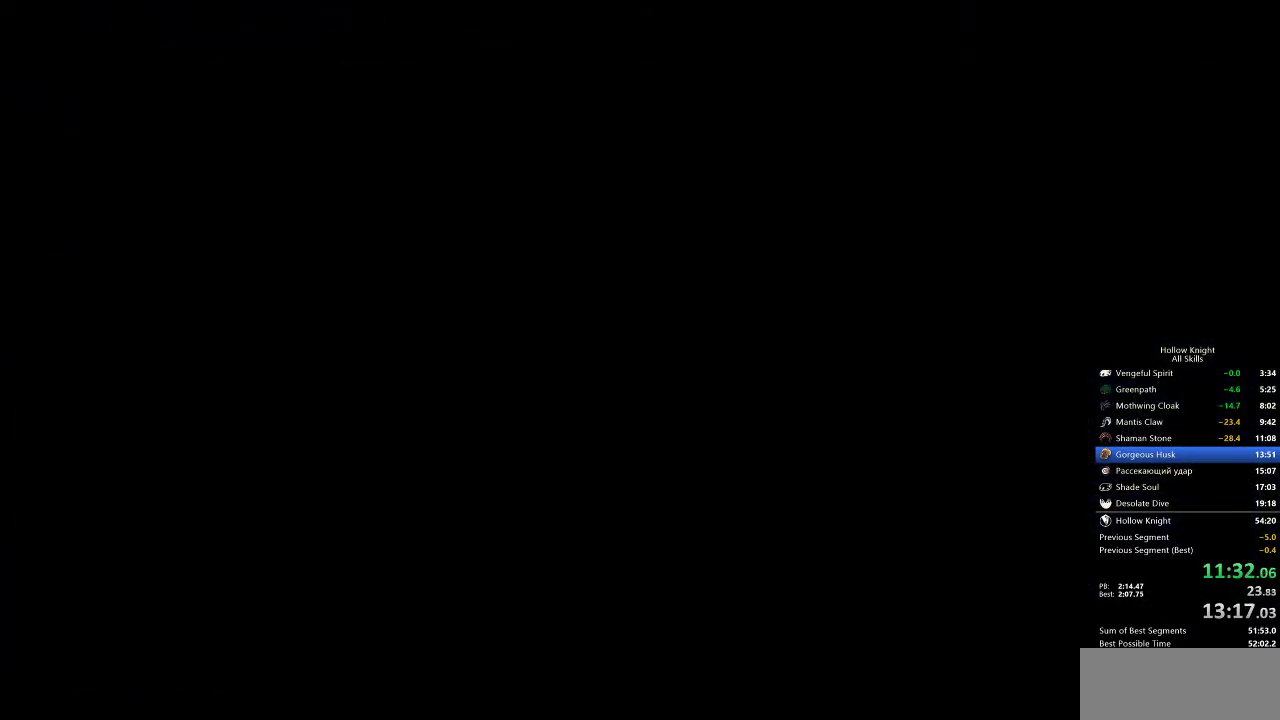
Gameplay with keyboard; each line is a JSON object with the keys held at the frame after it. "events" lists presses ("down") and releases ("up") of "cdash", "dash", "dnail", "down", "heal", "inv", "jump", "left", "nail", "right", "spell" and "up" between this image and that frame as [ms after this image, input, new state], when the widget could be followed in between. No other keys are recorded. Mouse input is not recorded. Key names are as the overlay labels them; some are game actions (e.g. jump) rather than physical keys.
{"keys": ["inv"], "events": [[33, "inv", "down"], [133, "inv", "up"], [233, "inv", "down"], [317, "inv", "up"], [417, "inv", "down"]]}
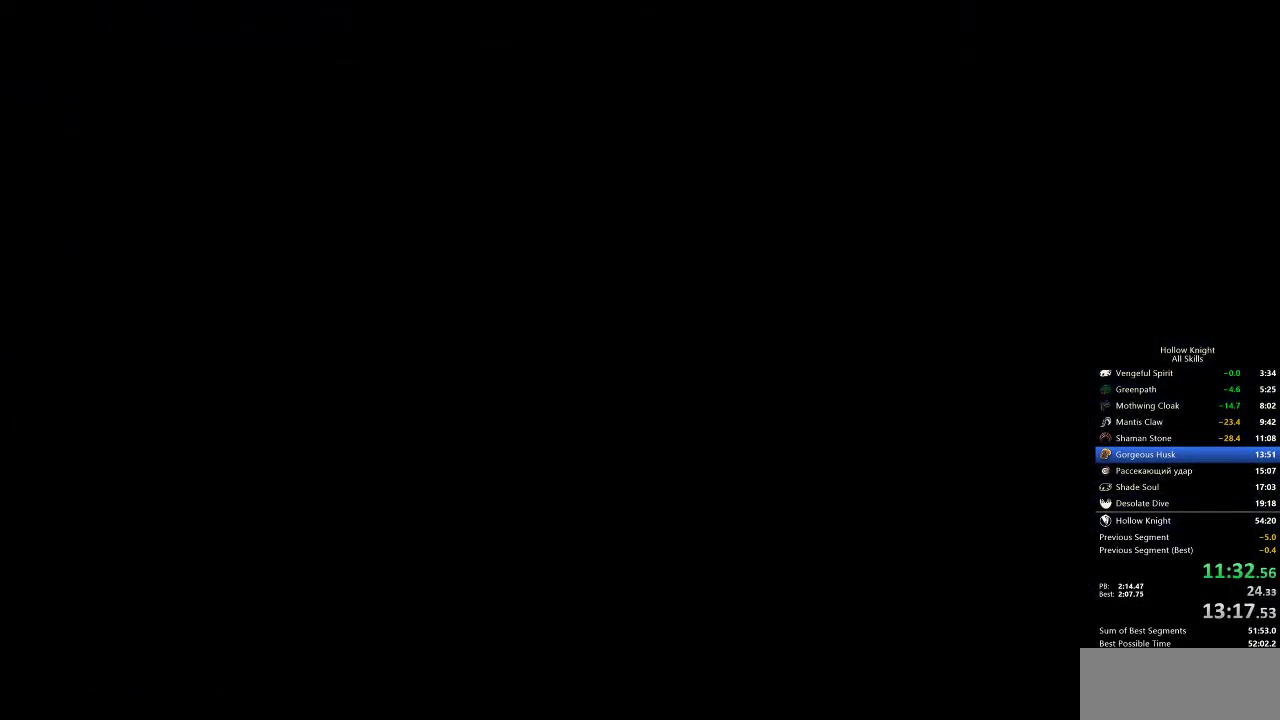
{"keys": [], "events": [[17, "inv", "up"], [150, "inv", "down"], [250, "inv", "up"], [333, "inv", "down"], [450, "inv", "up"]]}
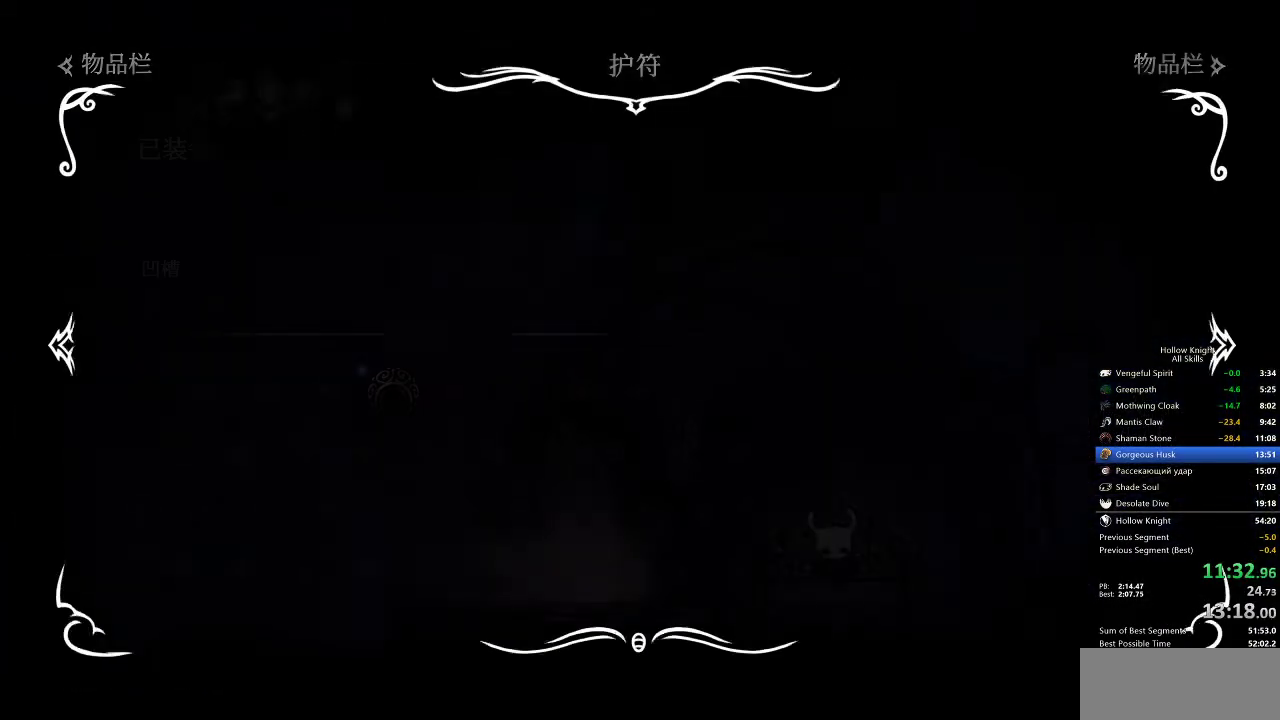
{"keys": [], "events": [[117, "inv", "down"], [167, "inv", "up"], [350, "right", "down"], [417, "right", "up"]]}
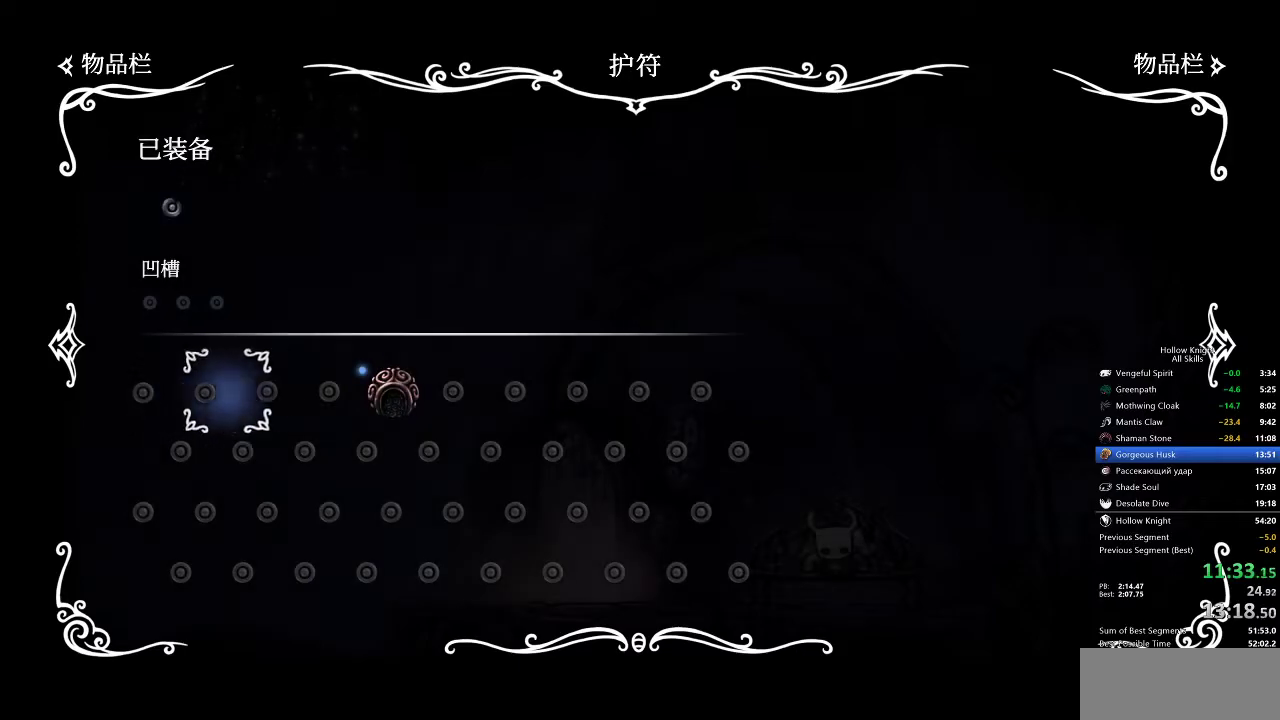
{"keys": [], "events": [[17, "right", "down"], [50, "right", "up"], [83, "right", "down"], [183, "right", "up"], [217, "right", "down"], [350, "right", "up"], [383, "jump", "down"], [467, "jump", "up"]]}
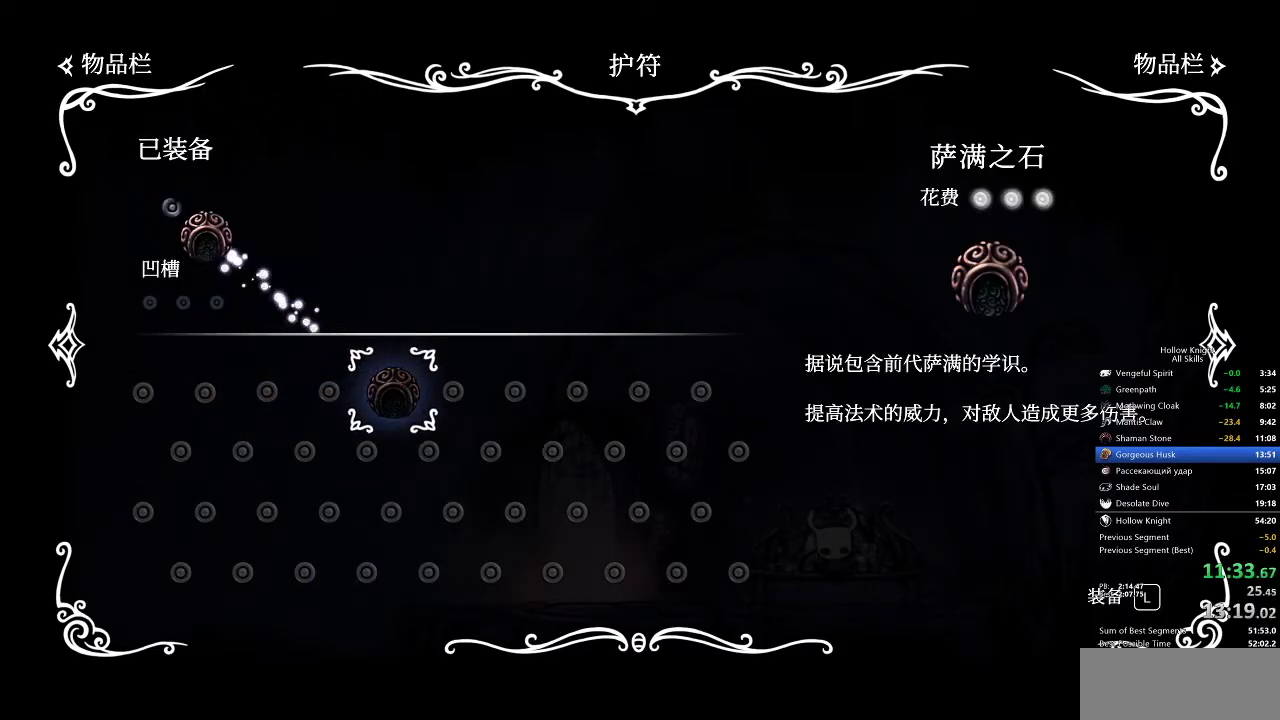
{"keys": ["left"], "events": [[83, "inv", "down"], [100, "inv", "up"], [217, "inv", "down"], [267, "inv", "up"], [300, "left", "down"], [383, "left", "up"], [483, "left", "down"]]}
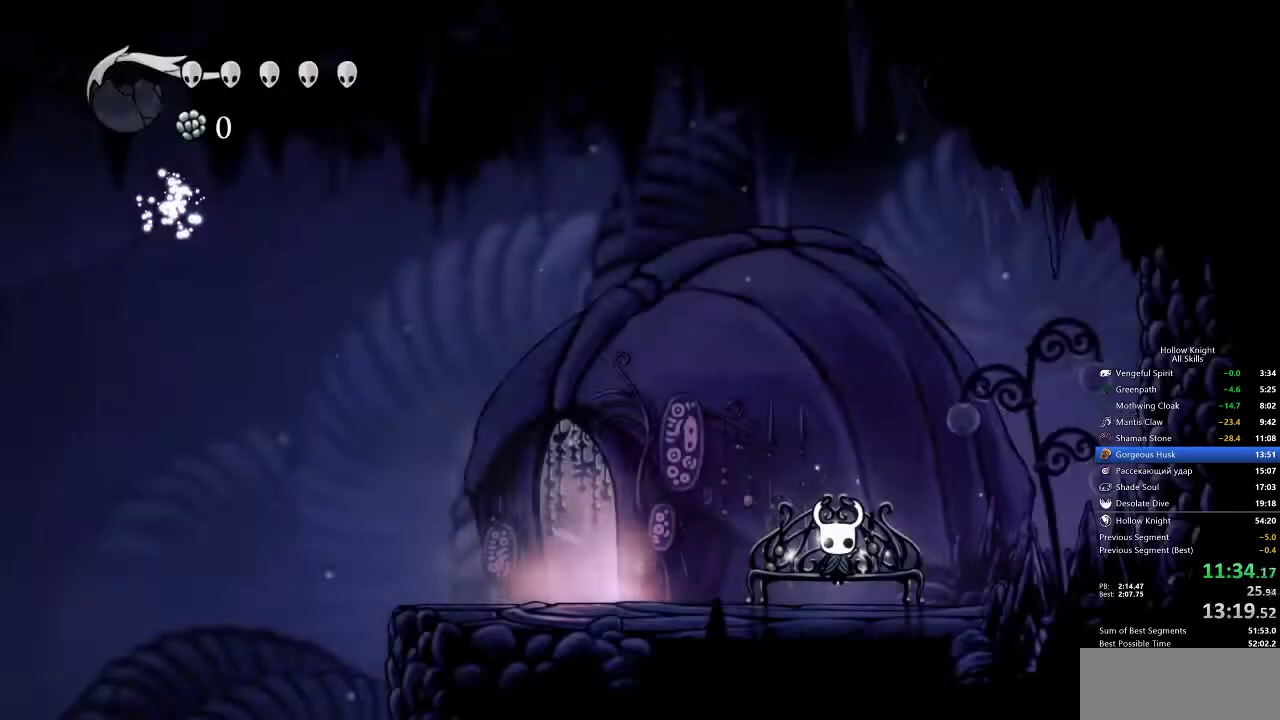
{"keys": ["left"], "events": [[33, "left", "up"], [117, "left", "down"], [167, "left", "up"], [267, "left", "down"], [300, "left", "up"], [350, "left", "down"], [450, "left", "up"], [483, "left", "down"]]}
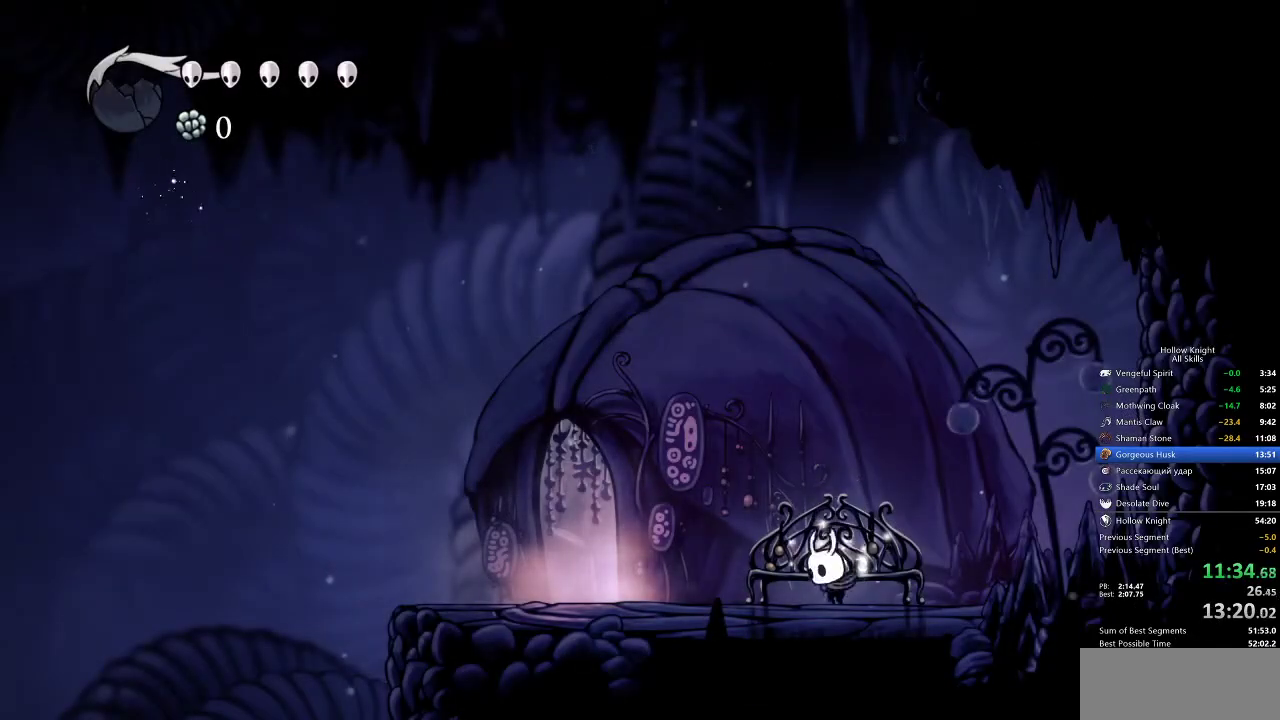
{"keys": ["left"], "events": [[267, "dash", "down"], [383, "dash", "up"]]}
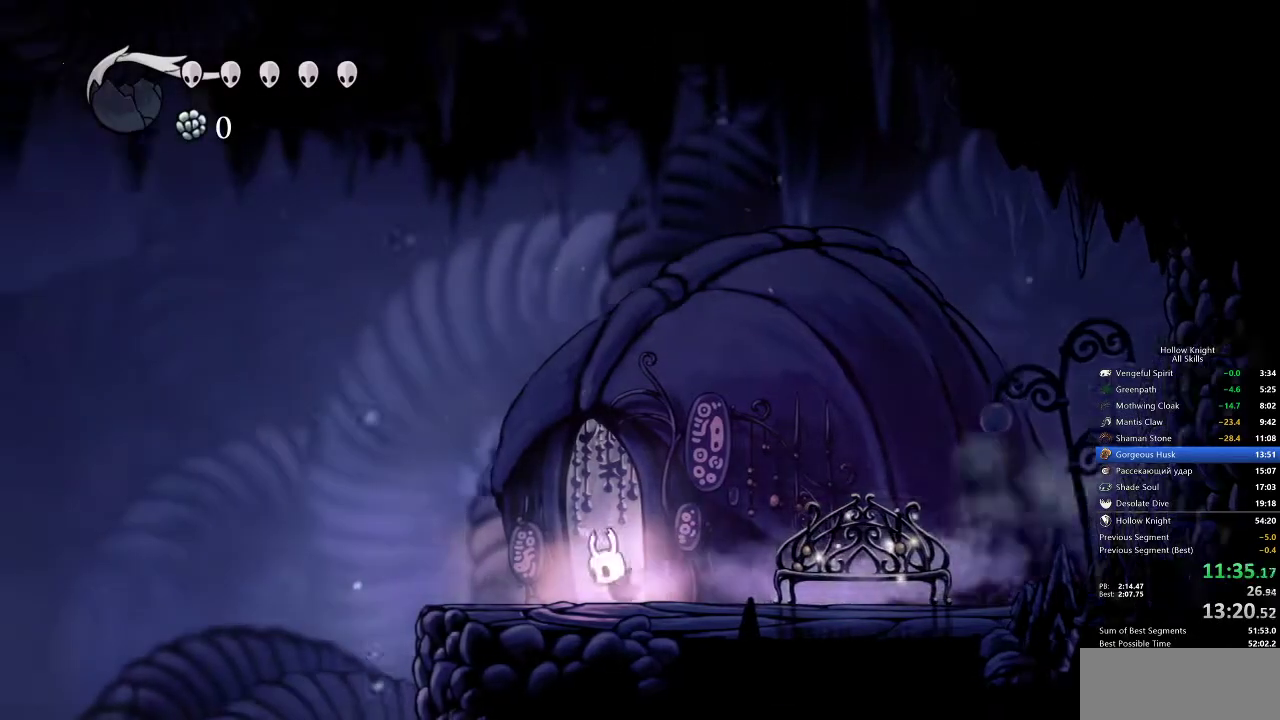
{"keys": ["left"], "events": [[383, "dash", "down"], [483, "dash", "up"]]}
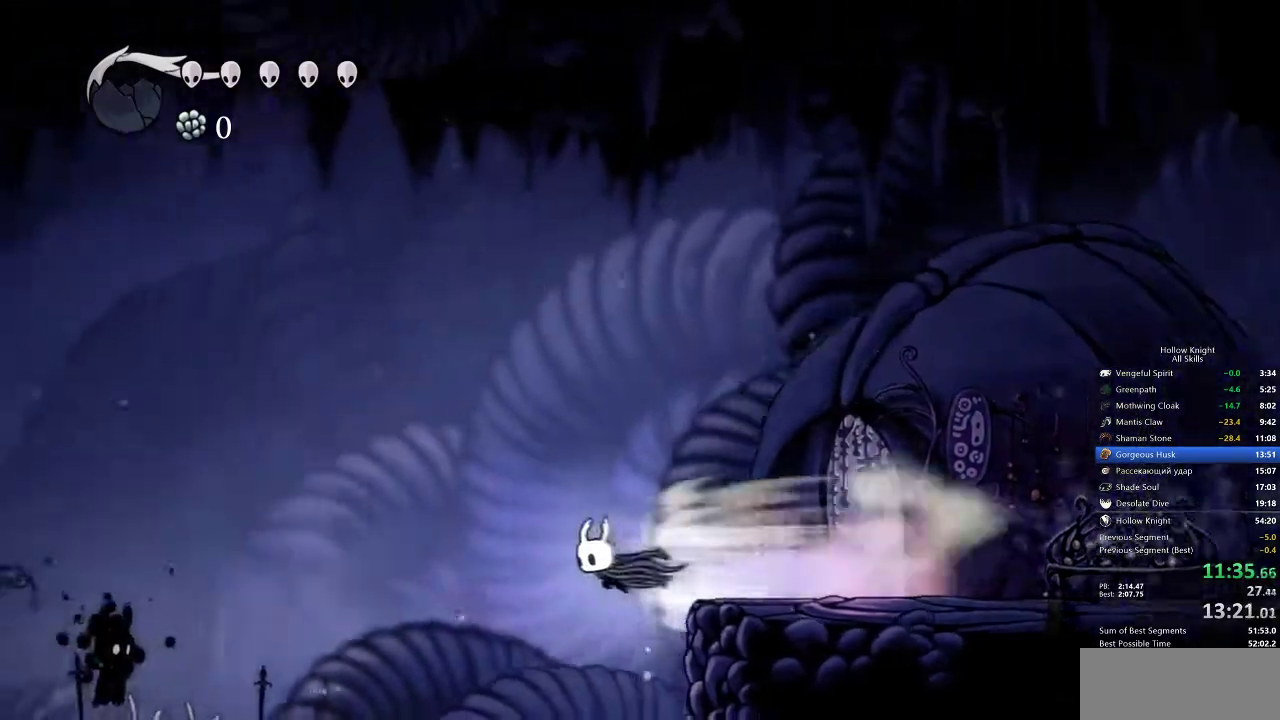
{"keys": [], "events": [[17, "left", "up"]]}
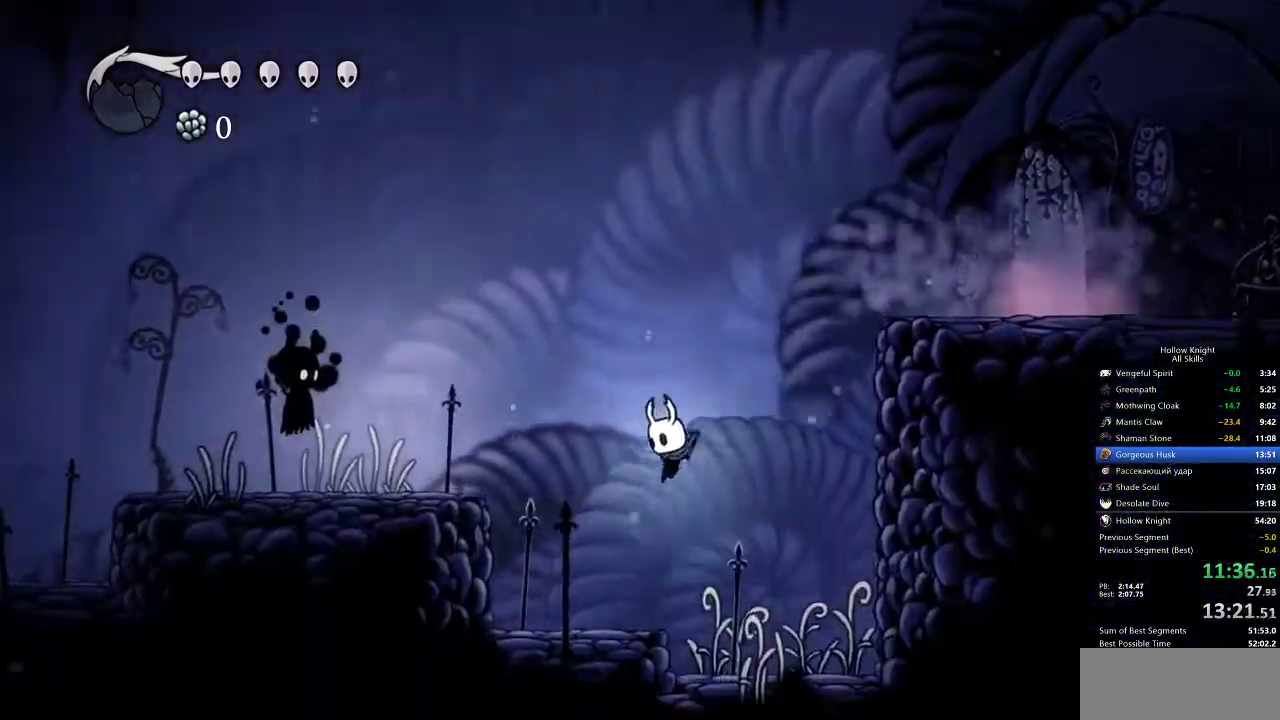
{"keys": ["nail", "right", "up"], "events": [[17, "left", "down"], [67, "dash", "down"], [183, "dash", "up"], [433, "up", "down"], [467, "left", "up"], [467, "nail", "down"], [467, "right", "down"]]}
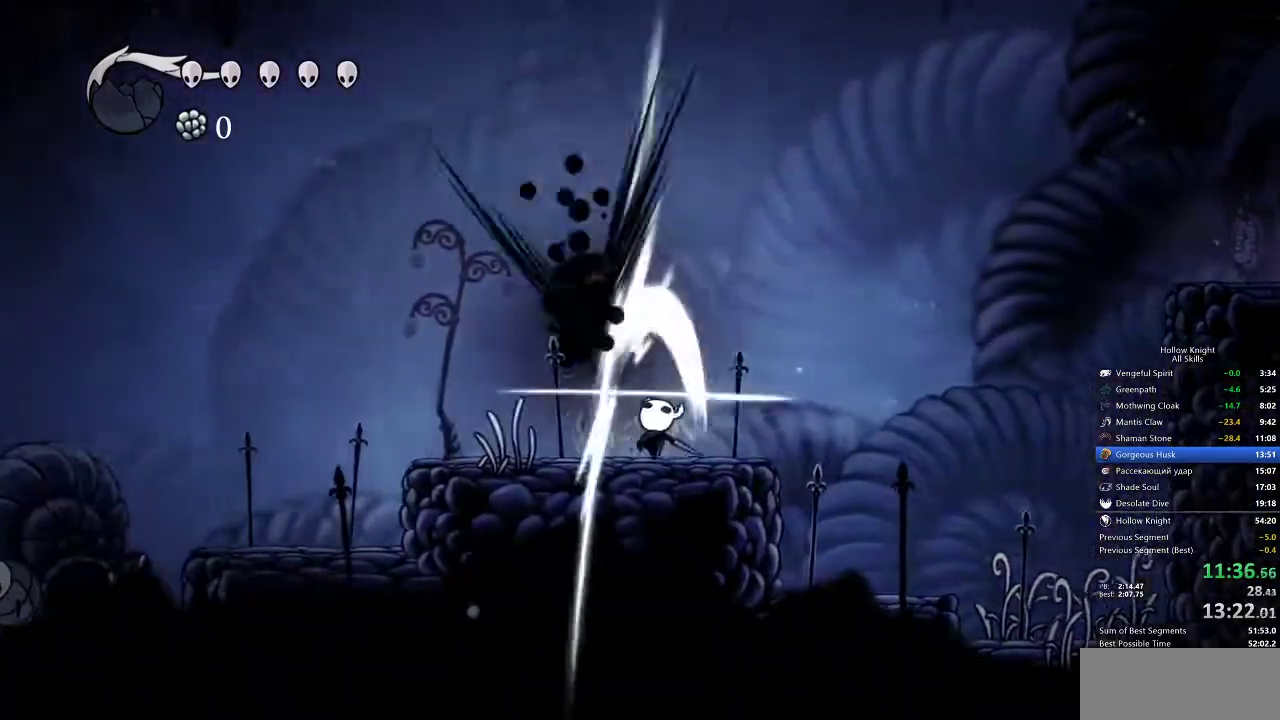
{"keys": ["jump", "right"], "events": [[33, "up", "up"], [67, "nail", "up"], [217, "jump", "down"]]}
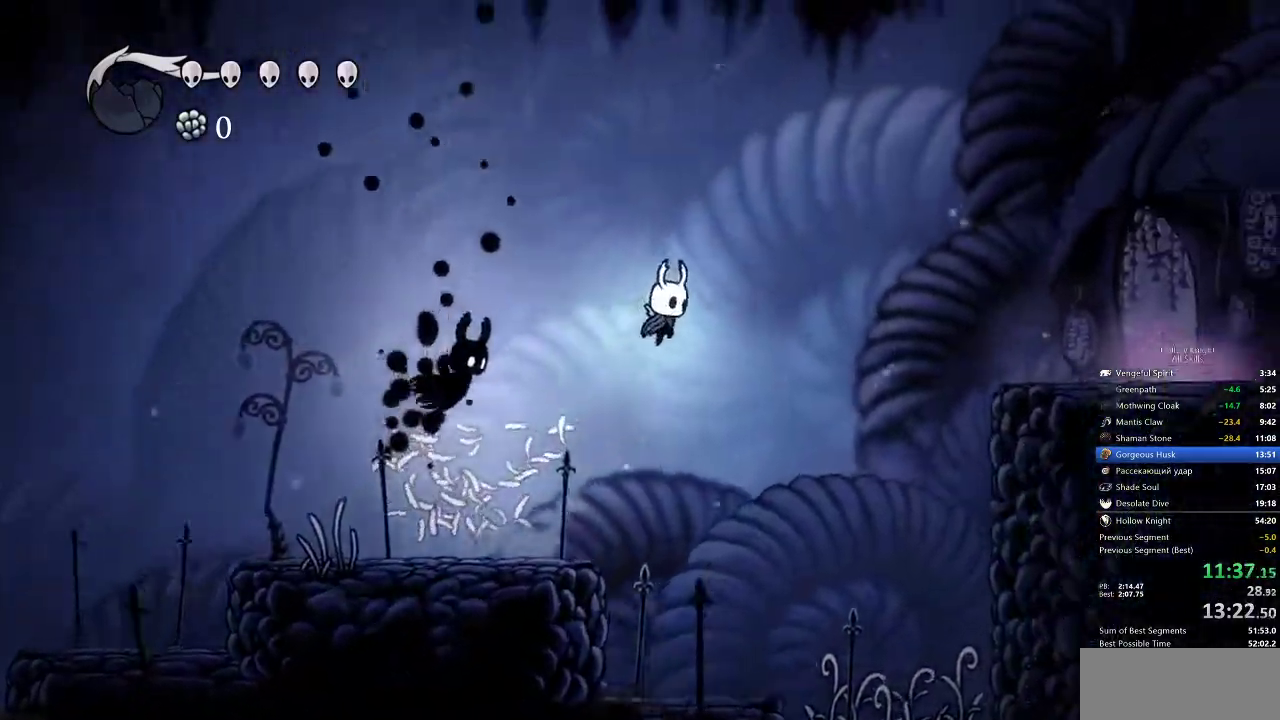
{"keys": ["right"], "events": [[167, "dash", "down"], [233, "jump", "up"], [400, "dash", "up"]]}
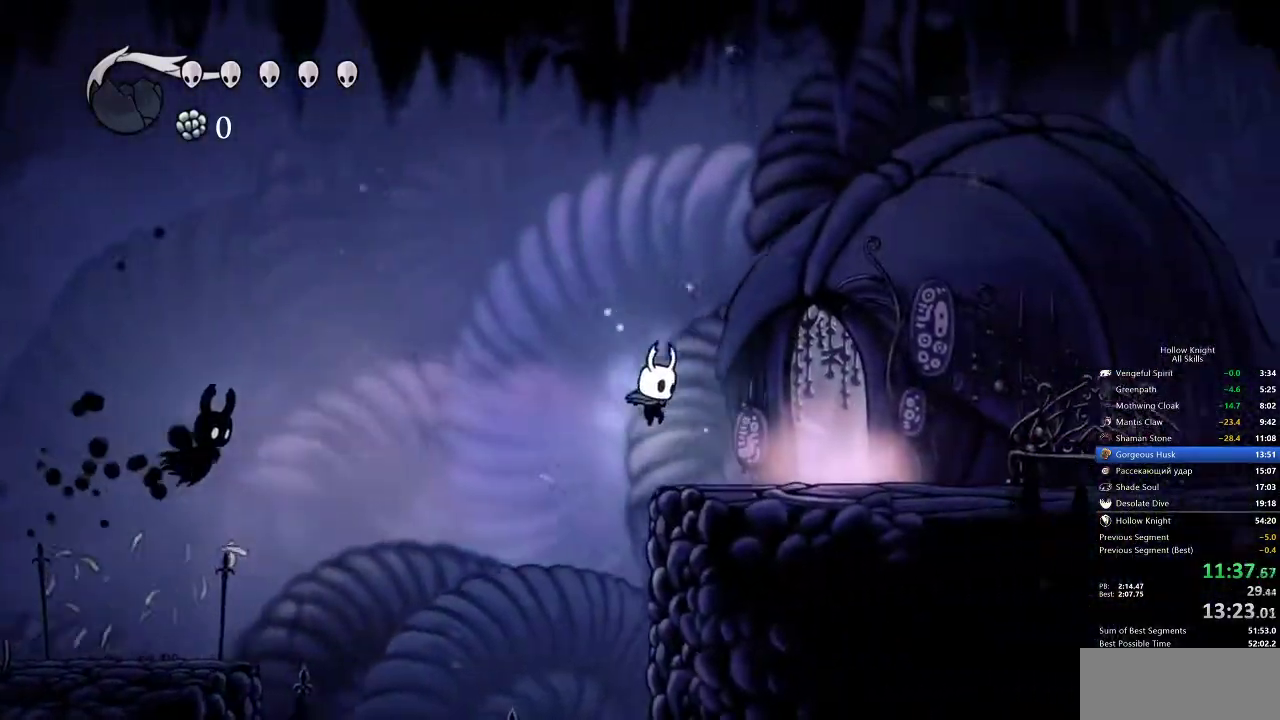
{"keys": ["dash", "right"], "events": [[283, "dash", "down"]]}
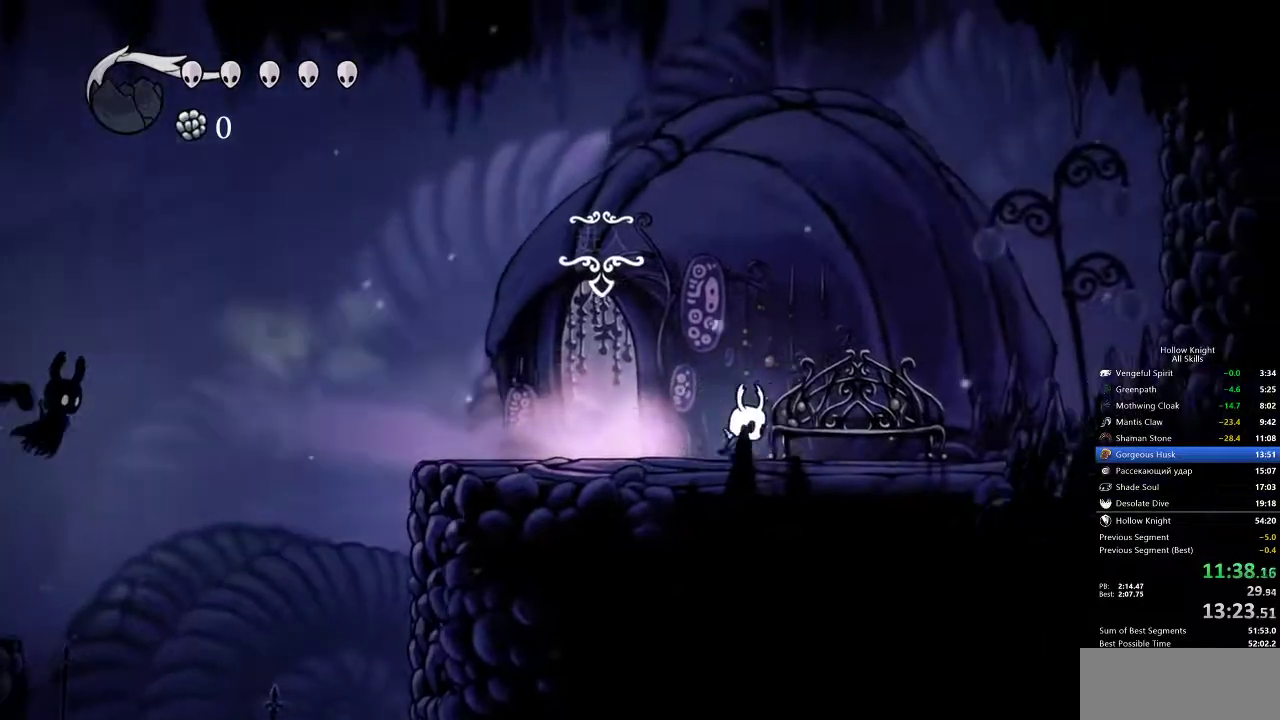
{"keys": ["jump", "right"], "events": [[17, "dash", "up"], [117, "jump", "down"]]}
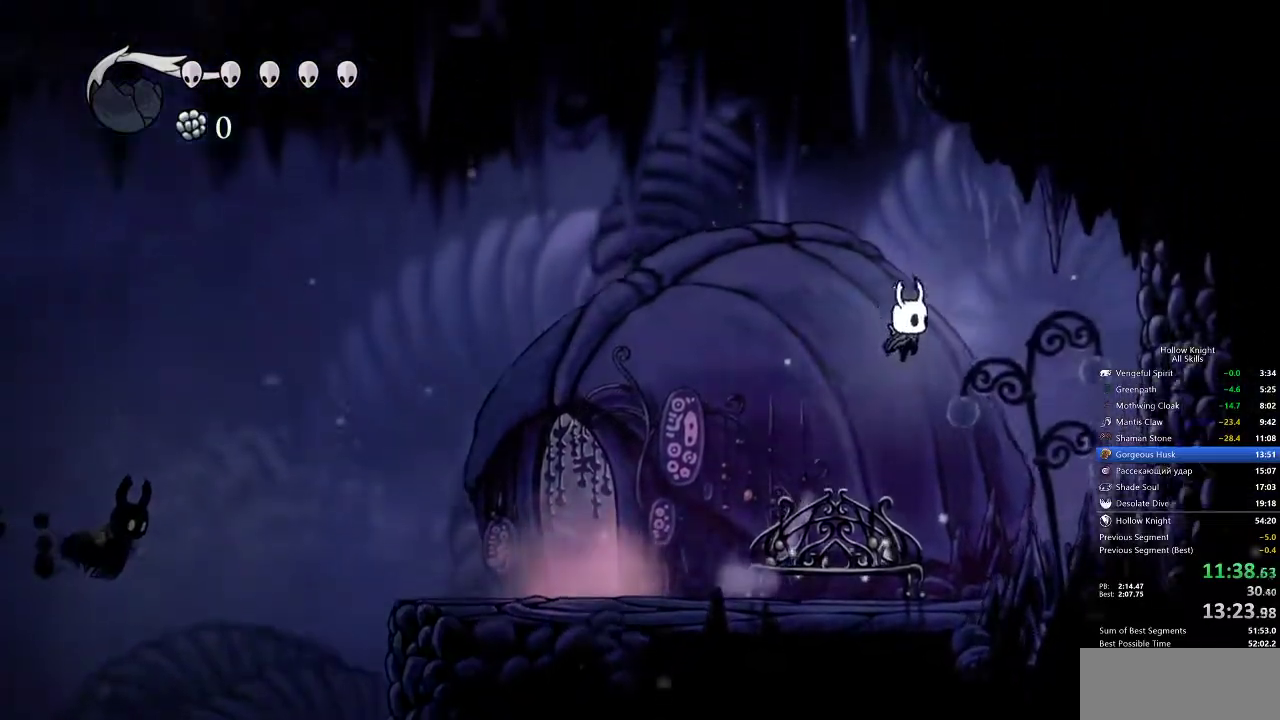
{"keys": ["jump", "right"], "events": [[117, "dash", "down"], [150, "jump", "up"], [367, "dash", "up"], [467, "jump", "down"]]}
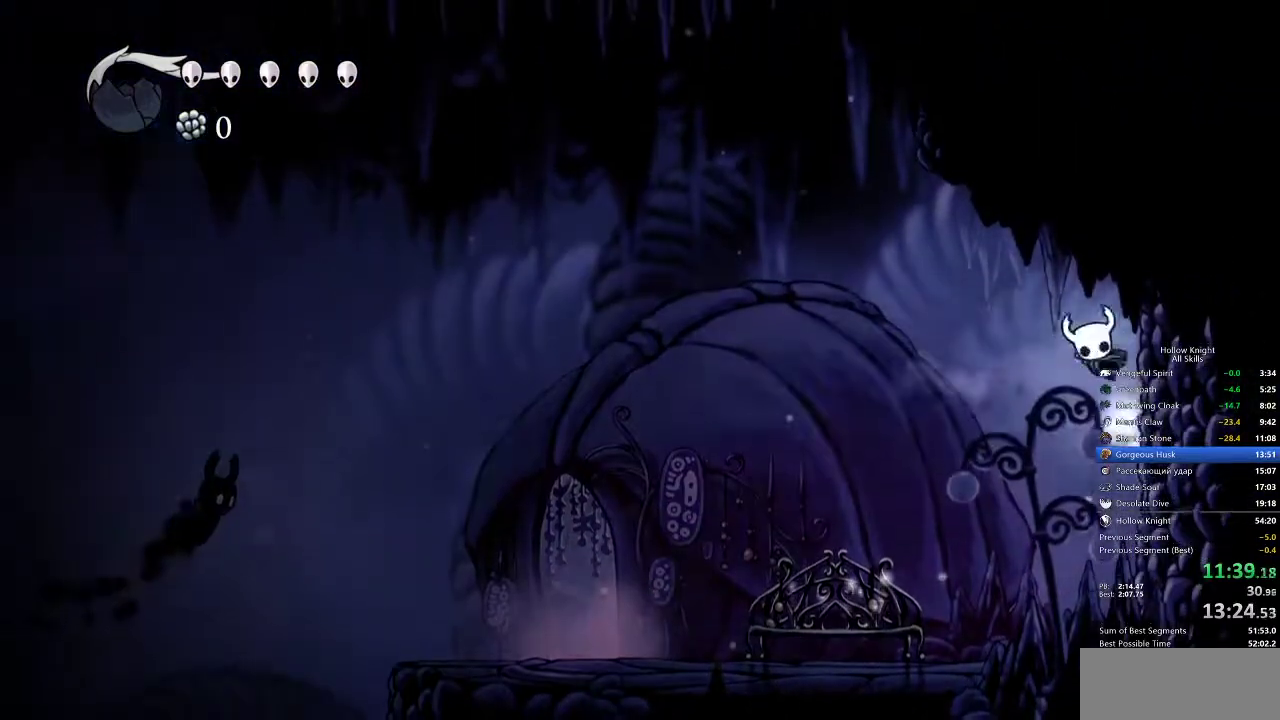
{"keys": ["right"], "events": [[117, "jump", "up"]]}
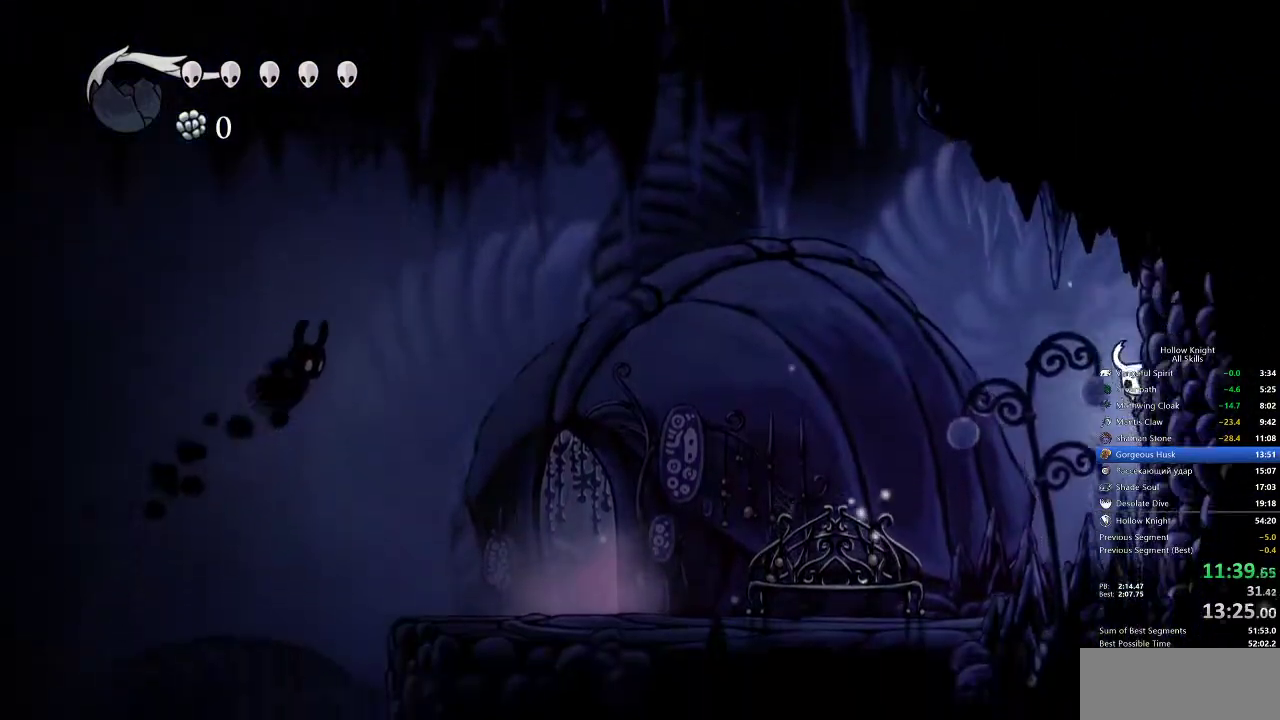
{"keys": ["jump", "right"], "events": [[433, "jump", "down"]]}
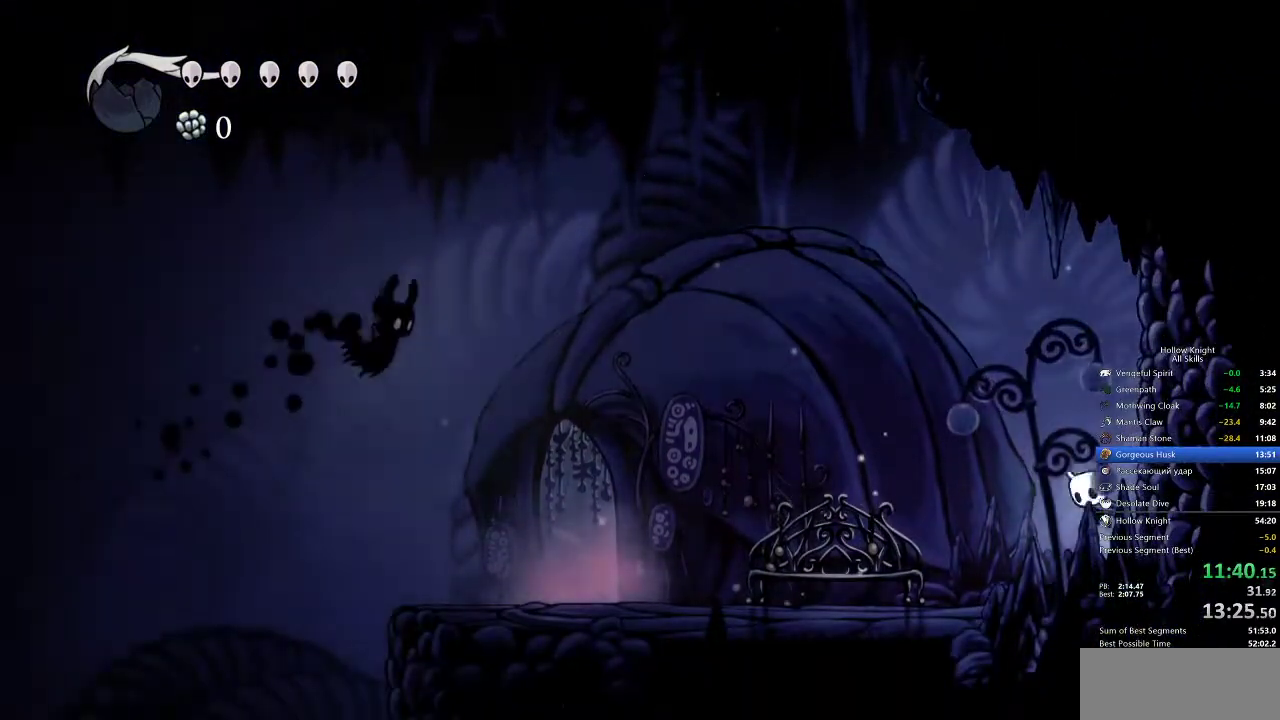
{"keys": ["jump", "right"], "events": [[183, "jump", "up"], [333, "jump", "down"]]}
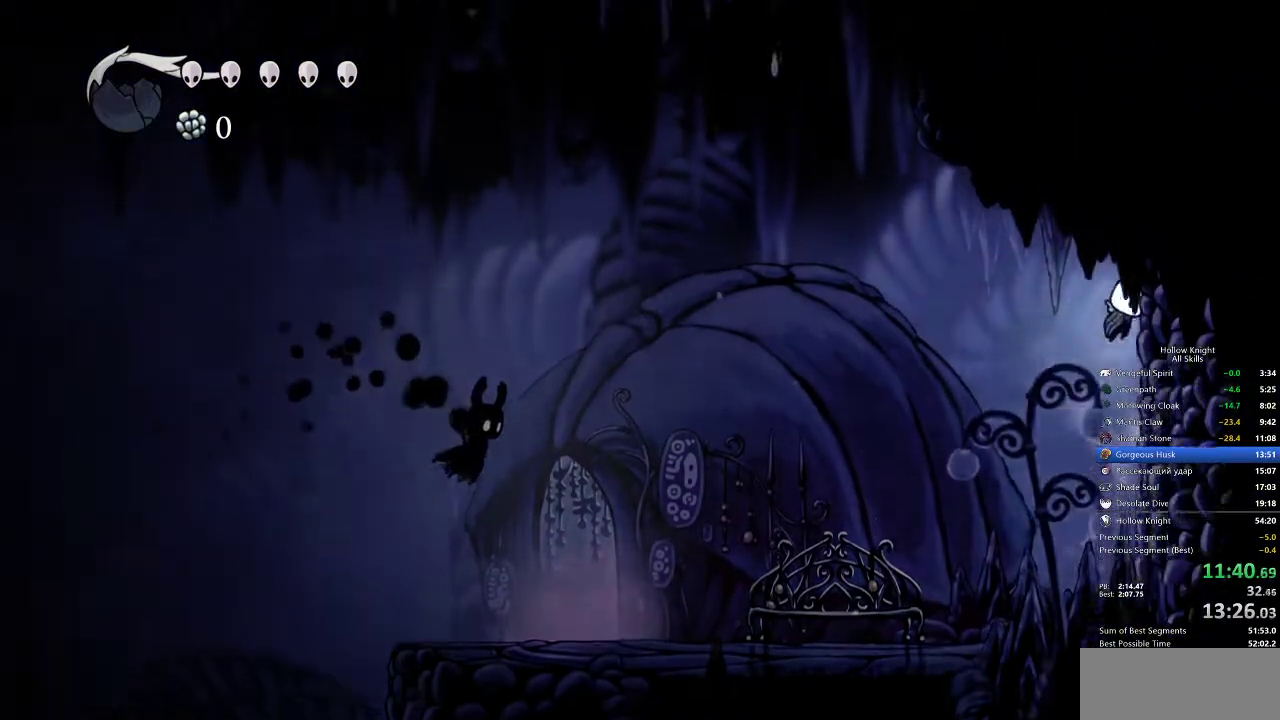
{"keys": ["left"], "events": [[50, "jump", "up"], [233, "jump", "down"], [233, "left", "down"], [283, "right", "up"], [467, "jump", "up"]]}
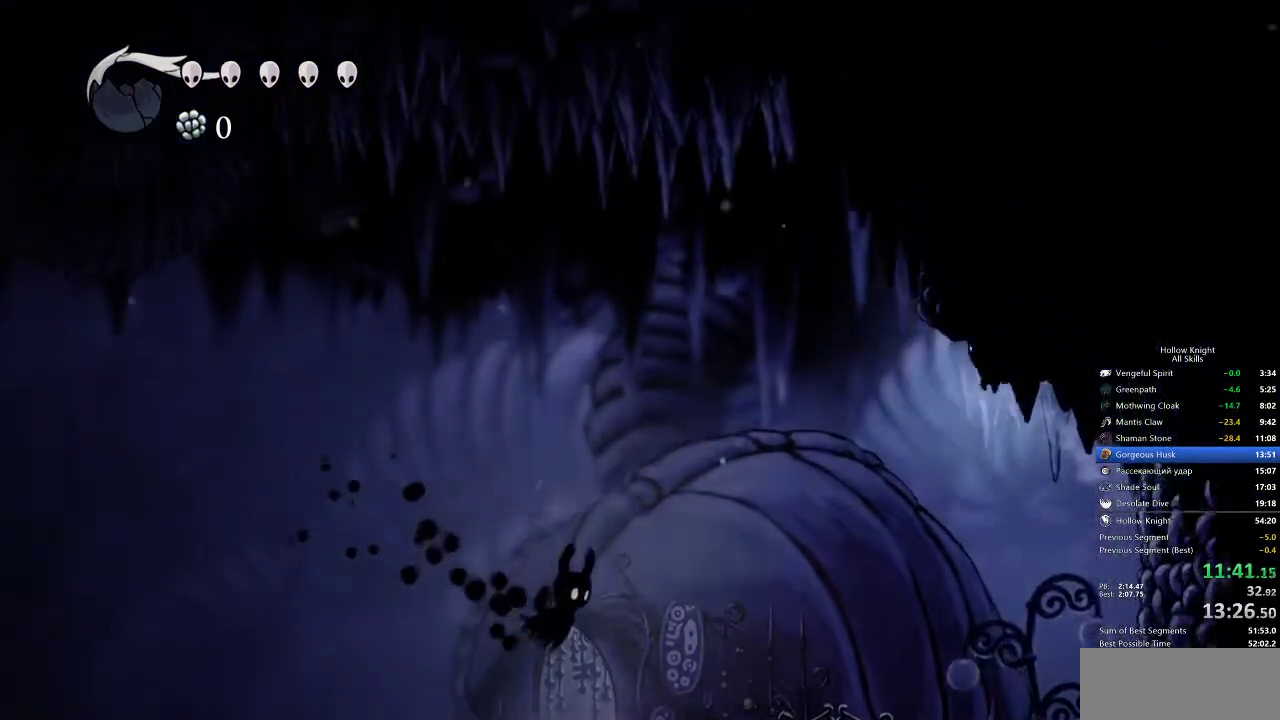
{"keys": ["down"], "events": [[67, "dash", "down"], [350, "dash", "up"], [400, "down", "down"], [500, "left", "up"]]}
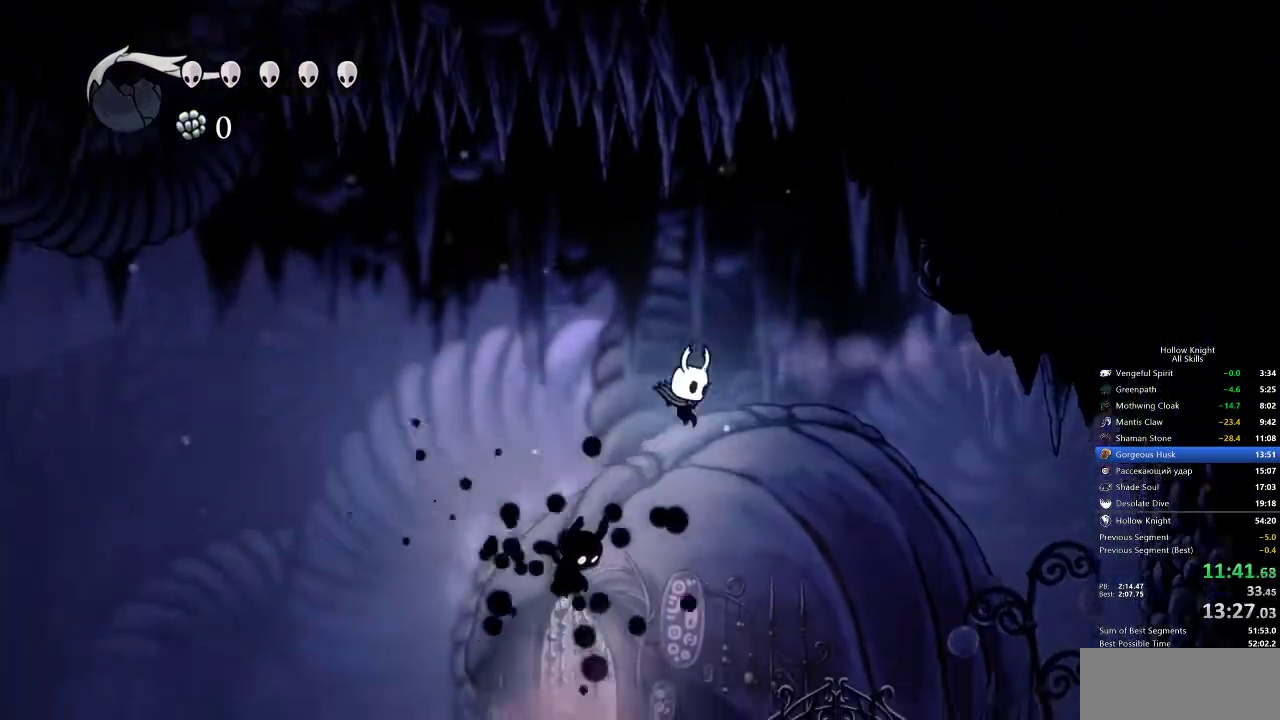
{"keys": ["right"], "events": [[33, "right", "down"], [83, "down", "up"]]}
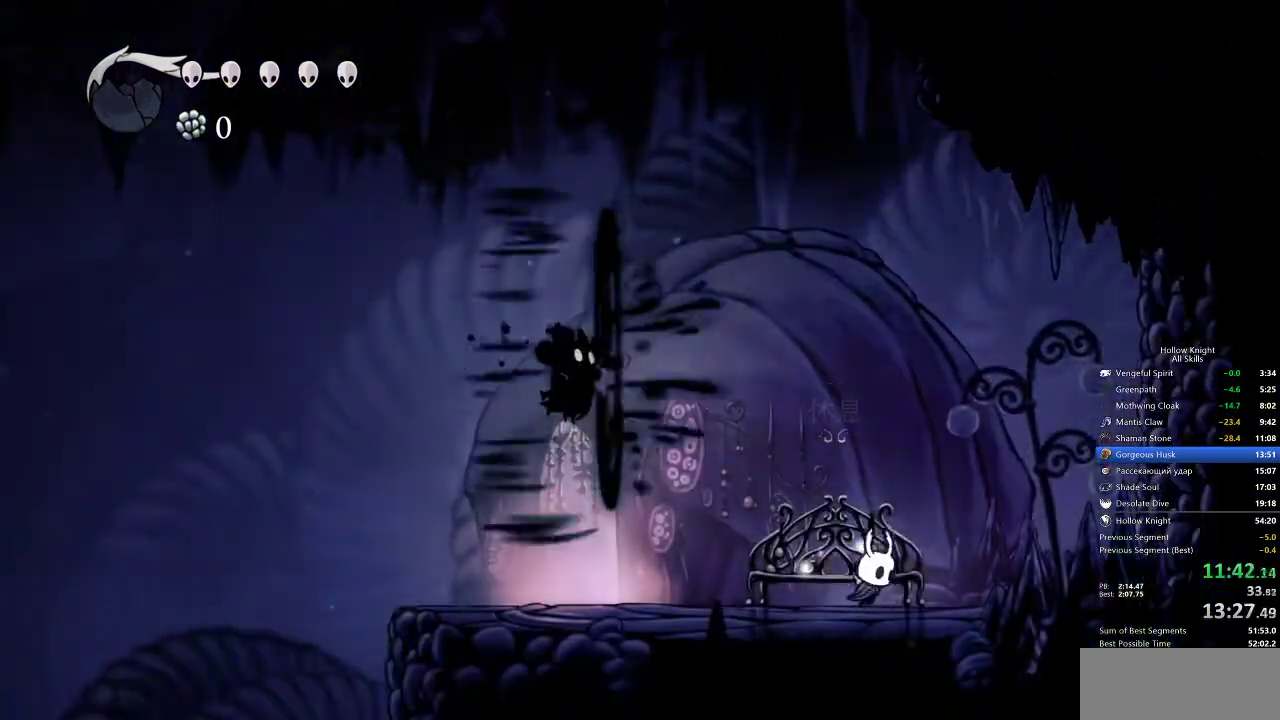
{"keys": ["right"], "events": []}
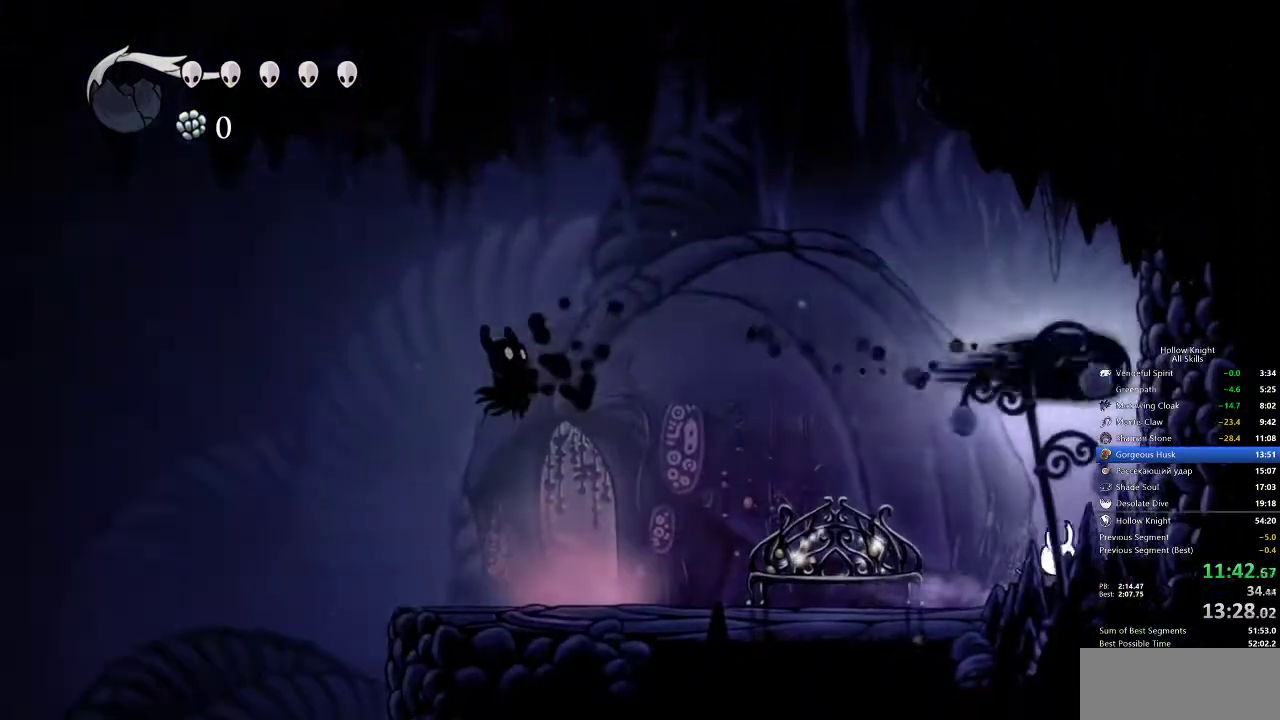
{"keys": ["right"], "events": [[233, "right", "up"], [267, "right", "down"], [300, "jump", "down"], [483, "jump", "up"]]}
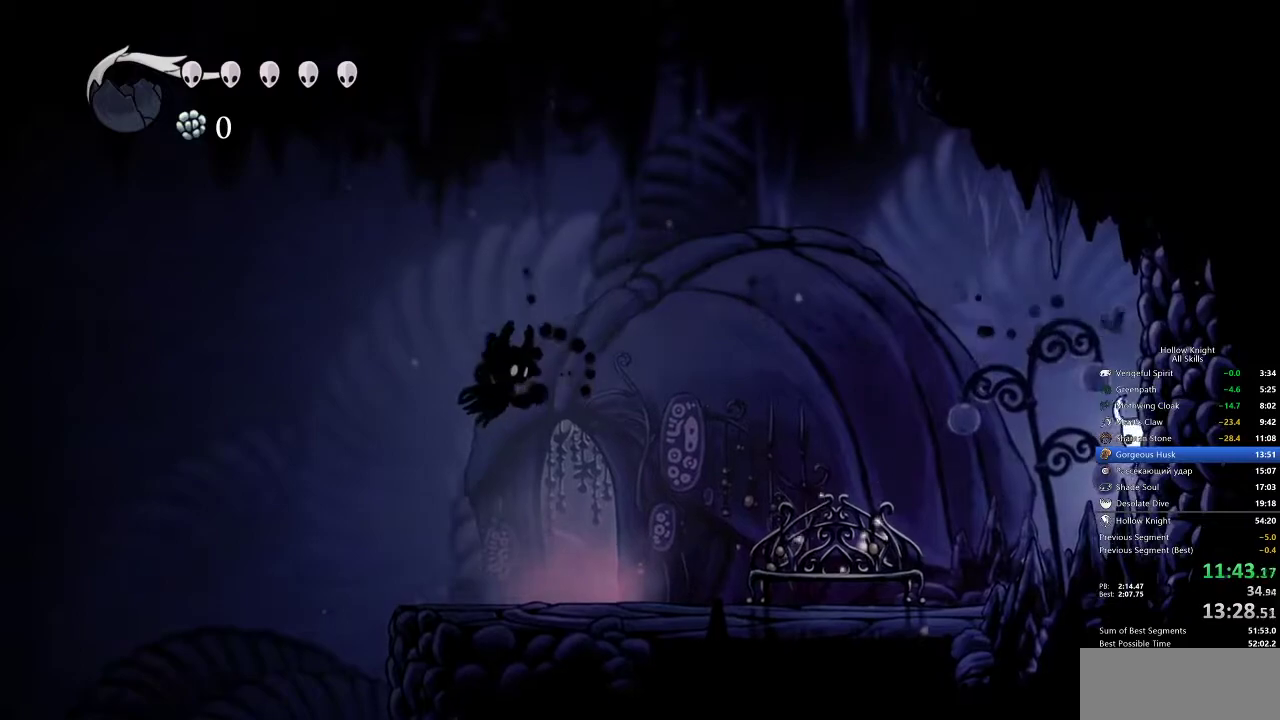
{"keys": ["jump", "left", "right"], "events": [[100, "jump", "down"], [350, "jump", "up"], [500, "jump", "down"], [500, "left", "down"]]}
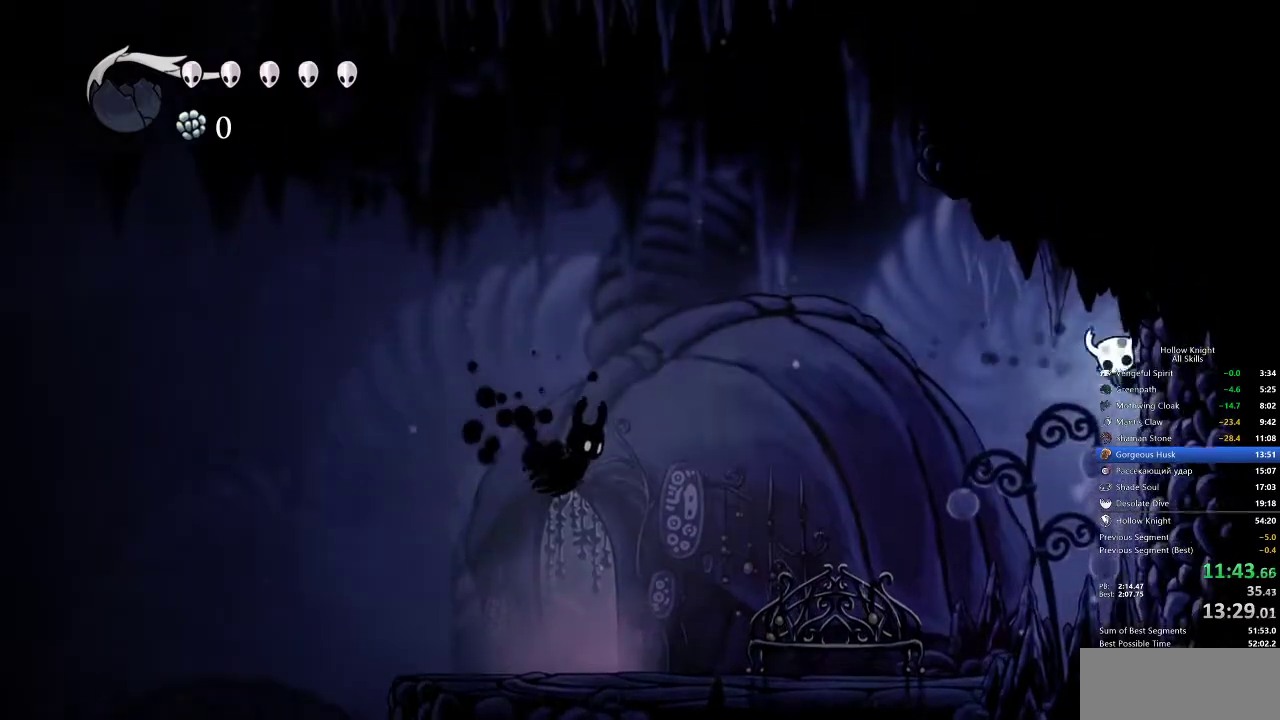
{"keys": ["dash", "left"], "events": [[50, "right", "up"], [350, "dash", "down"], [350, "jump", "up"]]}
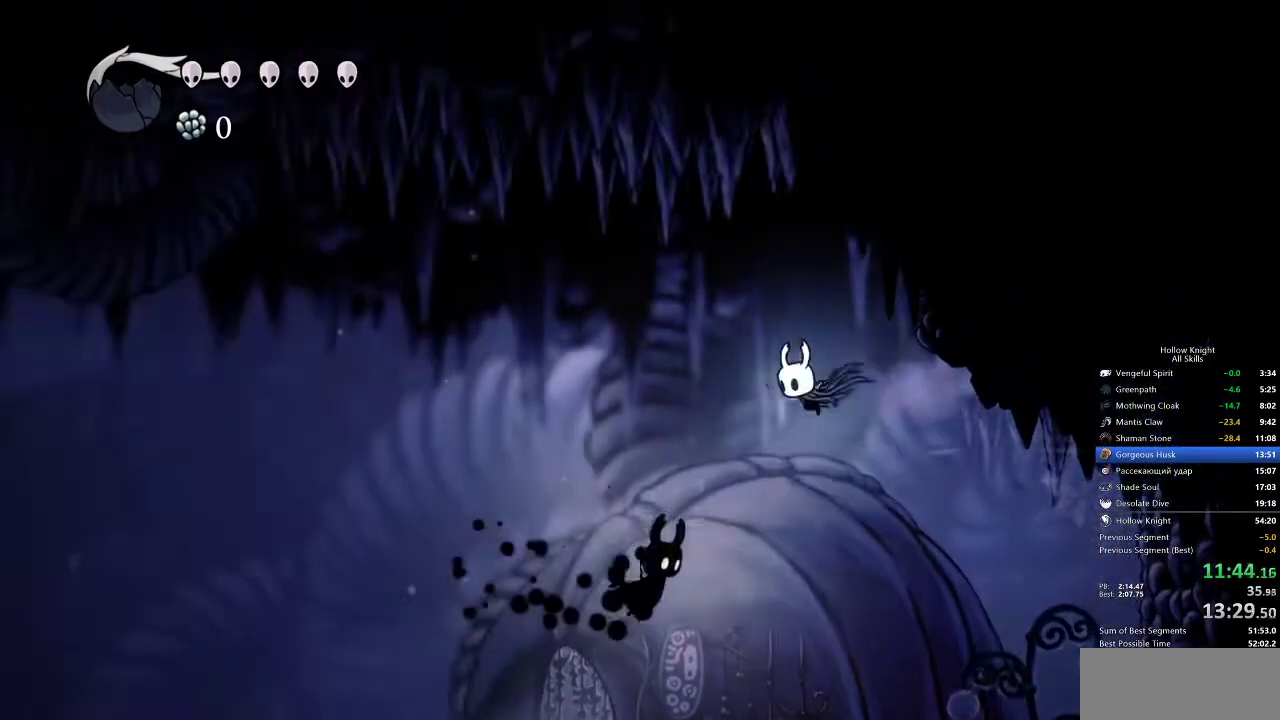
{"keys": ["dash", "right"], "events": [[67, "dash", "up"], [100, "down", "down"], [150, "left", "up"], [217, "nail", "down"], [283, "right", "down"], [333, "down", "up"], [500, "dash", "down"], [500, "nail", "up"]]}
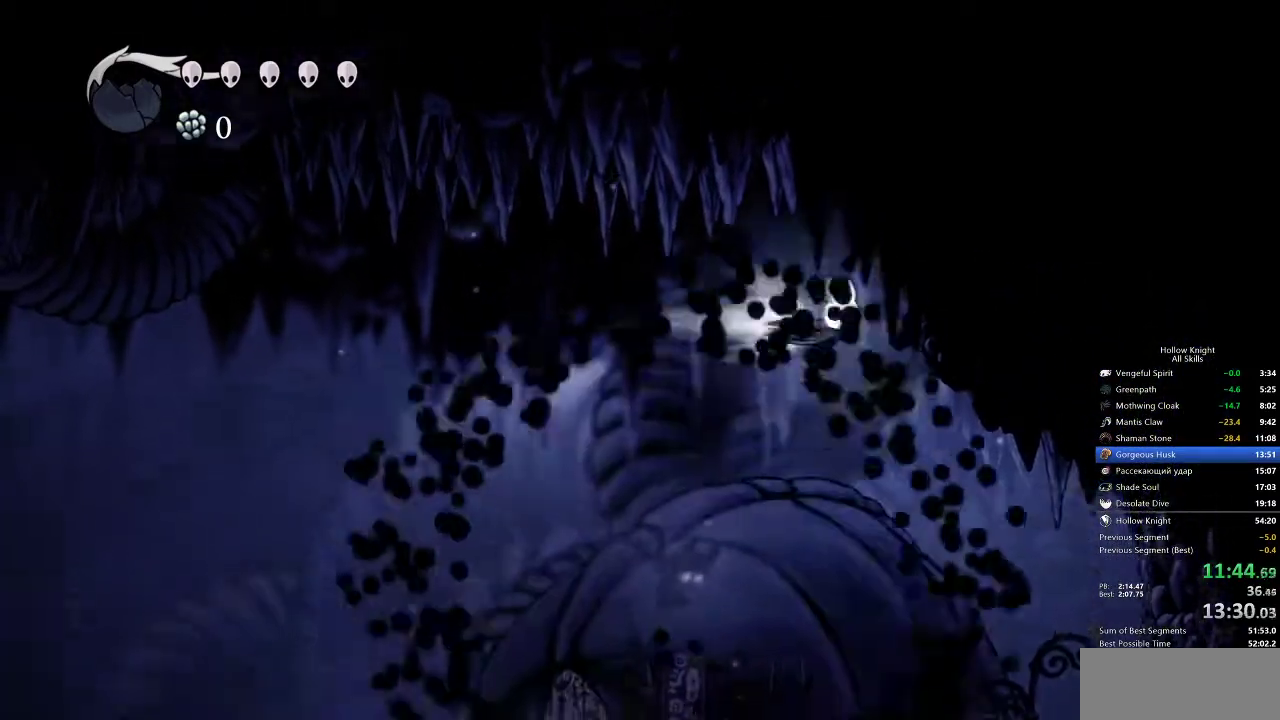
{"keys": ["jump", "right"], "events": [[250, "dash", "up"], [250, "jump", "down"]]}
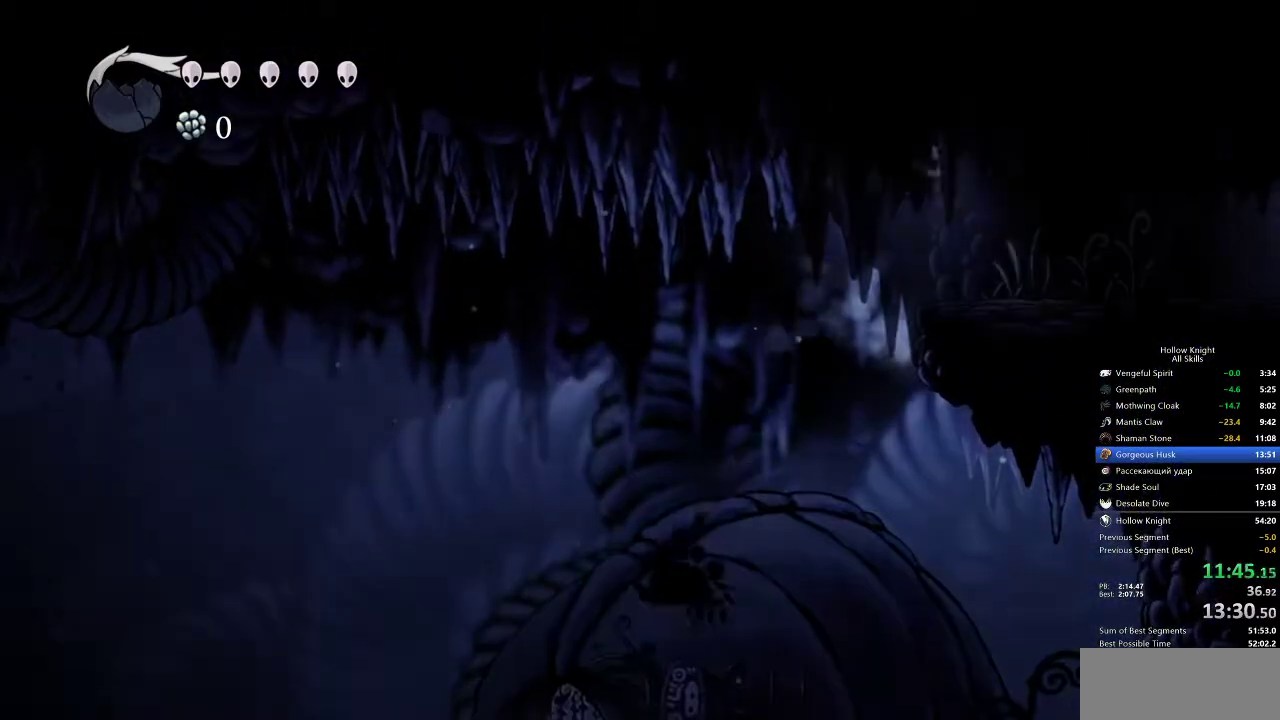
{"keys": ["right"], "events": [[17, "jump", "up"], [50, "dash", "down"], [233, "dash", "up"]]}
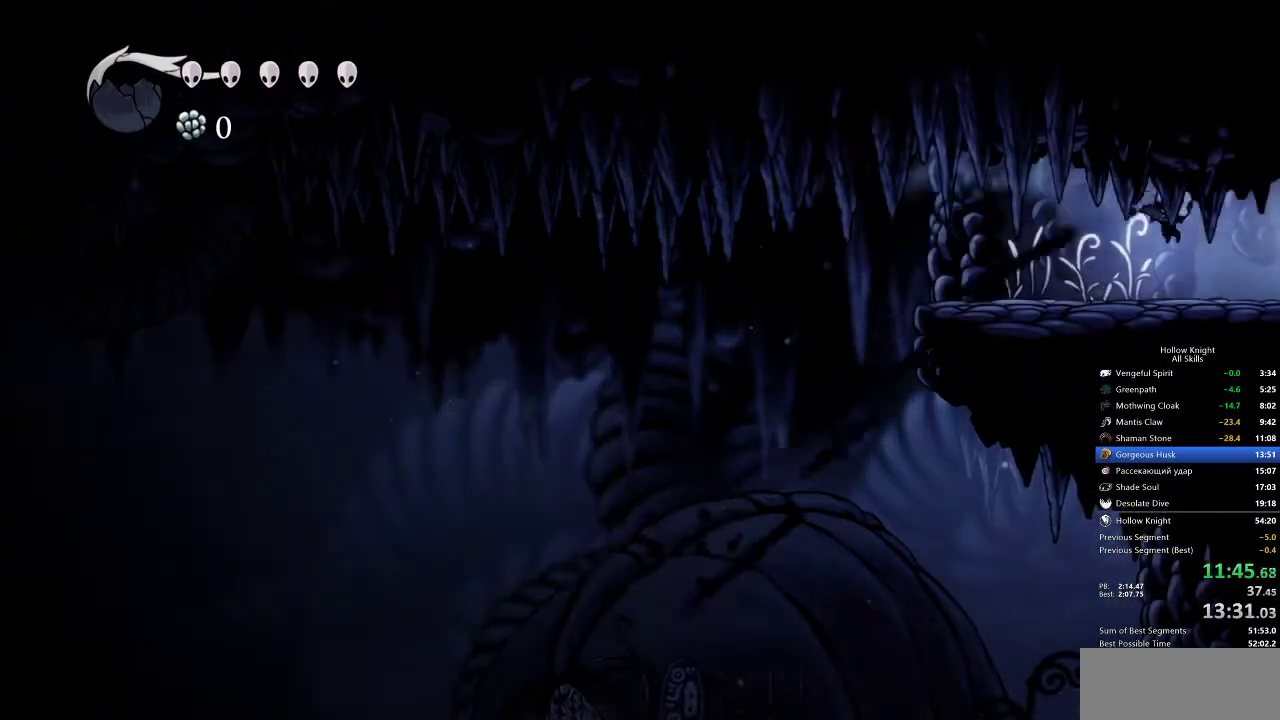
{"keys": ["right"], "events": [[300, "dash", "down"], [433, "dash", "up"]]}